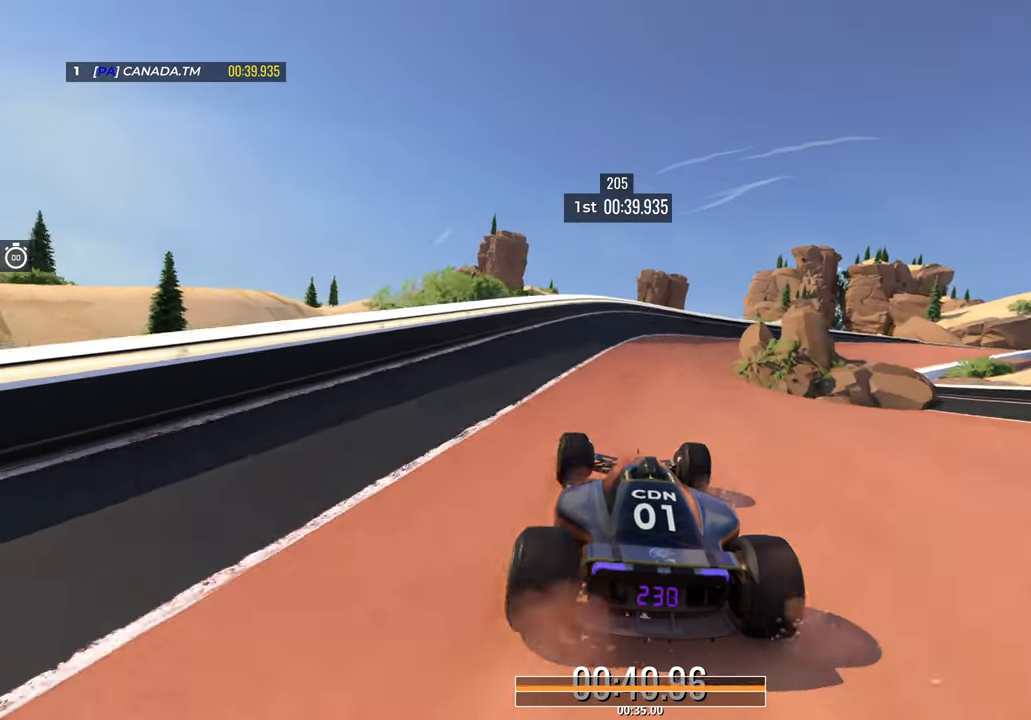
Gameplay with keyboard; each line is a JSON object with the keys held at the frame after it. "events" lists presses ("down") and releases ("up") of "down", "left", "right" and "up" between this image and that frame as [ms after this image, input, new state], when the widget could be followed in between. No other keys are recorded. Mouse input is not recorded.
{"keys": ["right", "up"], "events": [[33, "right", "down"], [300, "right", "up"], [400, "right", "down"]]}
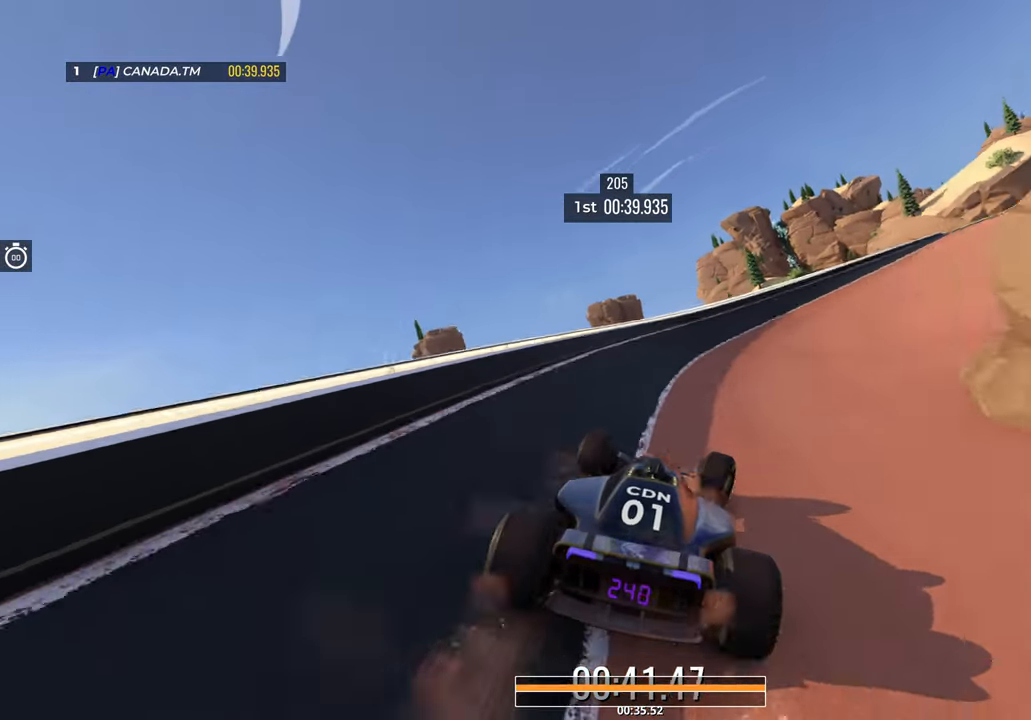
{"keys": ["right", "up"], "events": [[100, "right", "up"], [167, "right", "down"], [350, "right", "up"], [433, "right", "down"]]}
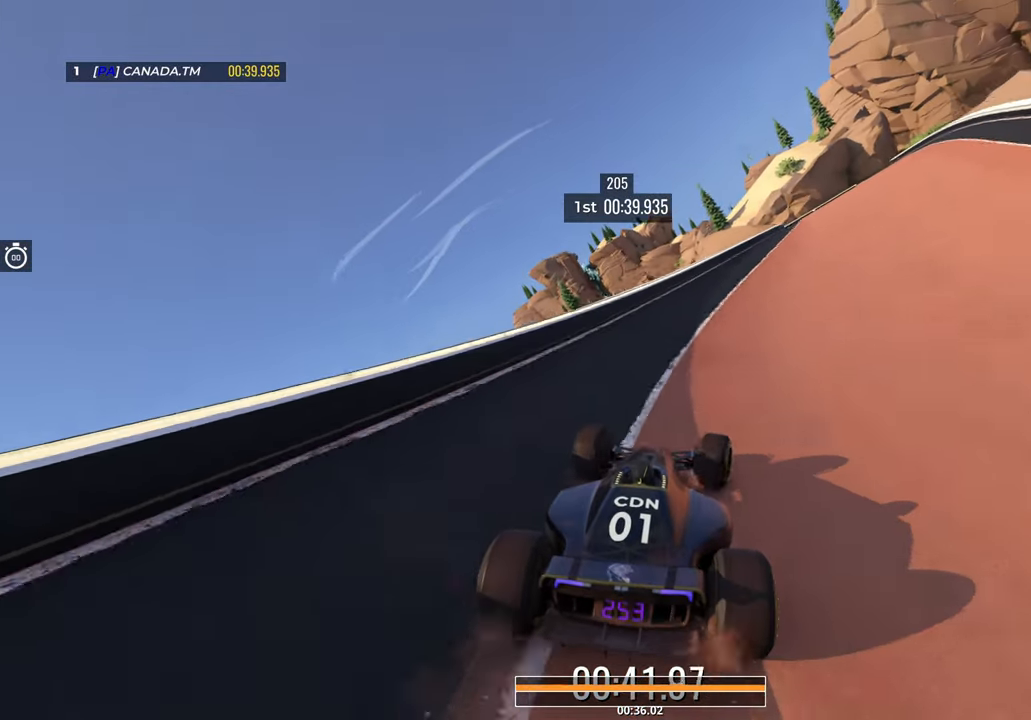
{"keys": ["up"], "events": [[100, "right", "up"], [183, "right", "down"], [300, "right", "up"]]}
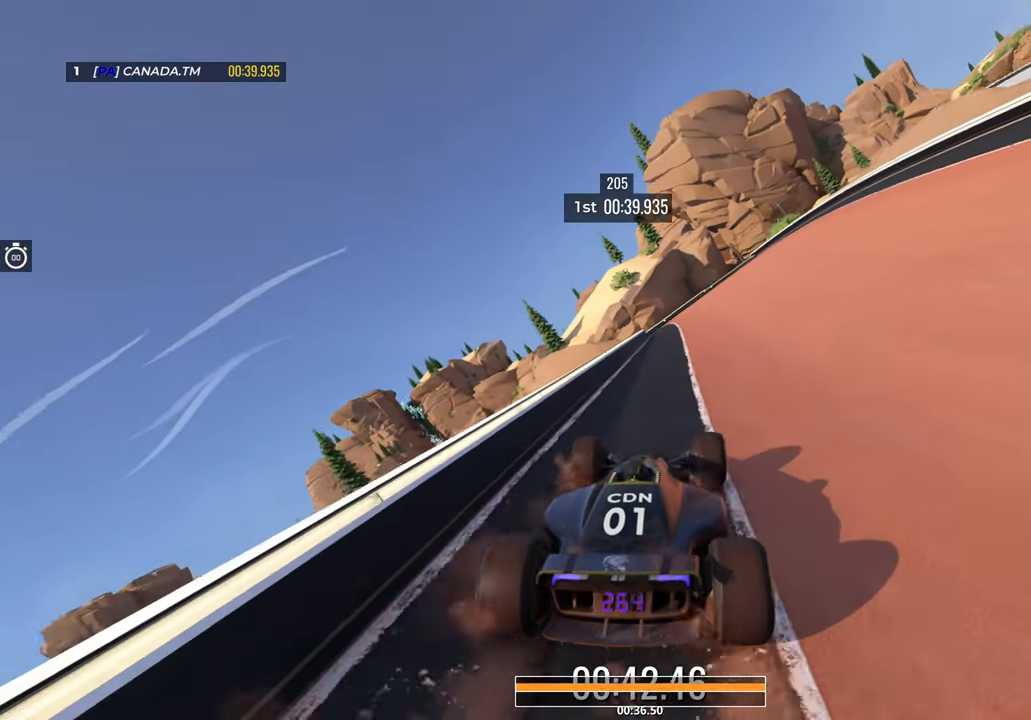
{"keys": ["up"], "events": [[17, "left", "down"], [100, "left", "up"], [183, "right", "down"], [483, "right", "up"]]}
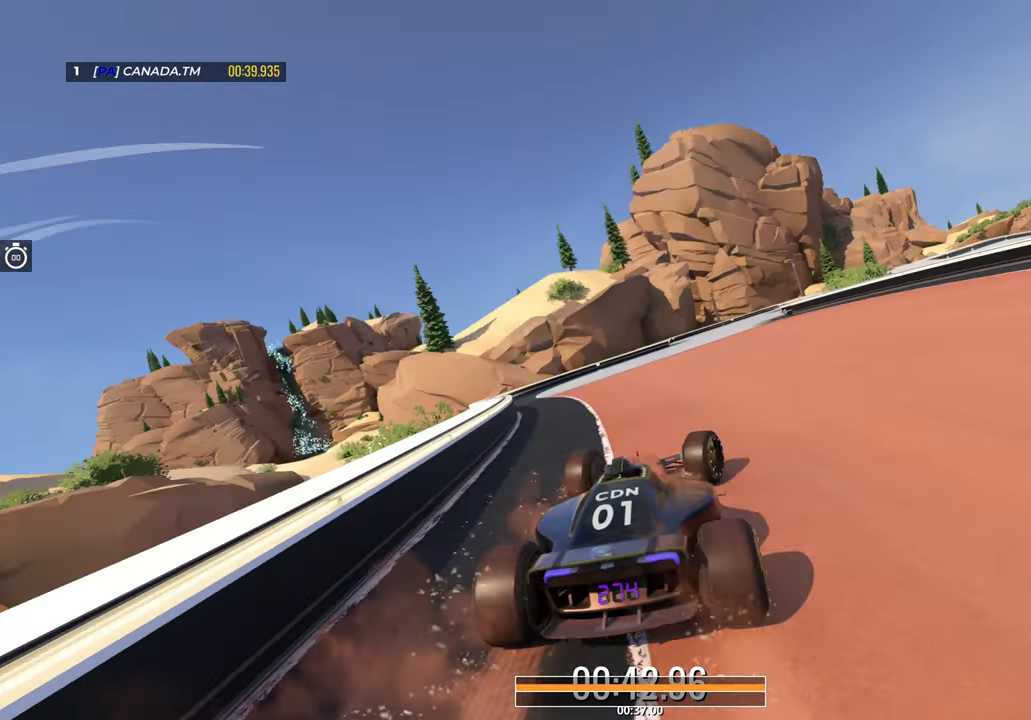
{"keys": ["right", "up"], "events": [[300, "right", "down"]]}
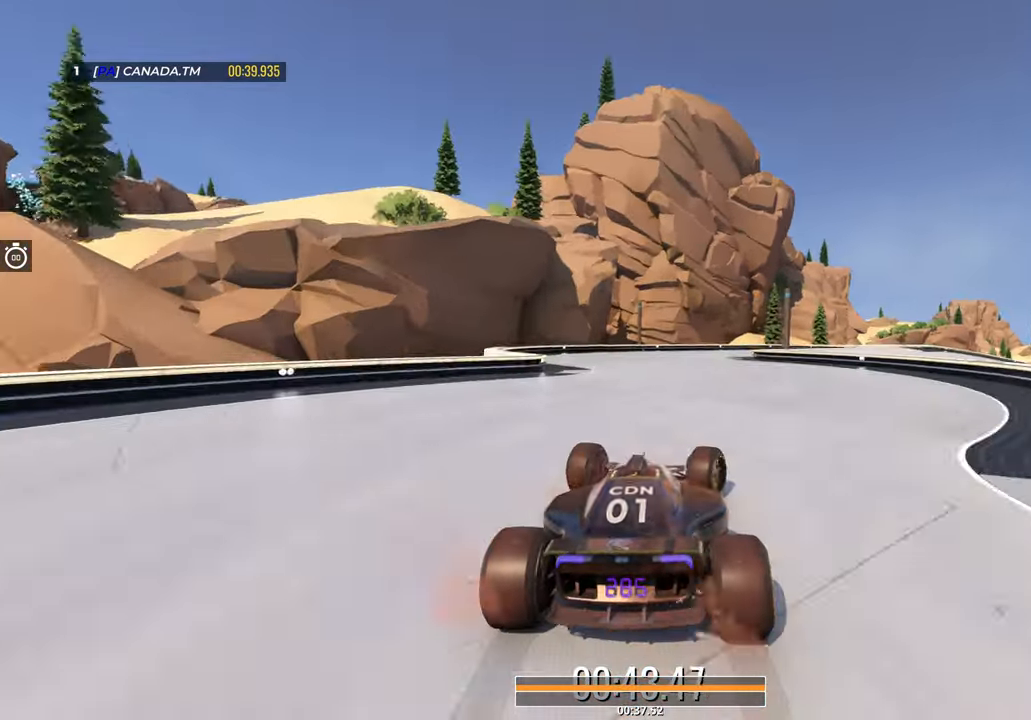
{"keys": ["right", "up"], "events": [[117, "right", "up"], [433, "right", "down"]]}
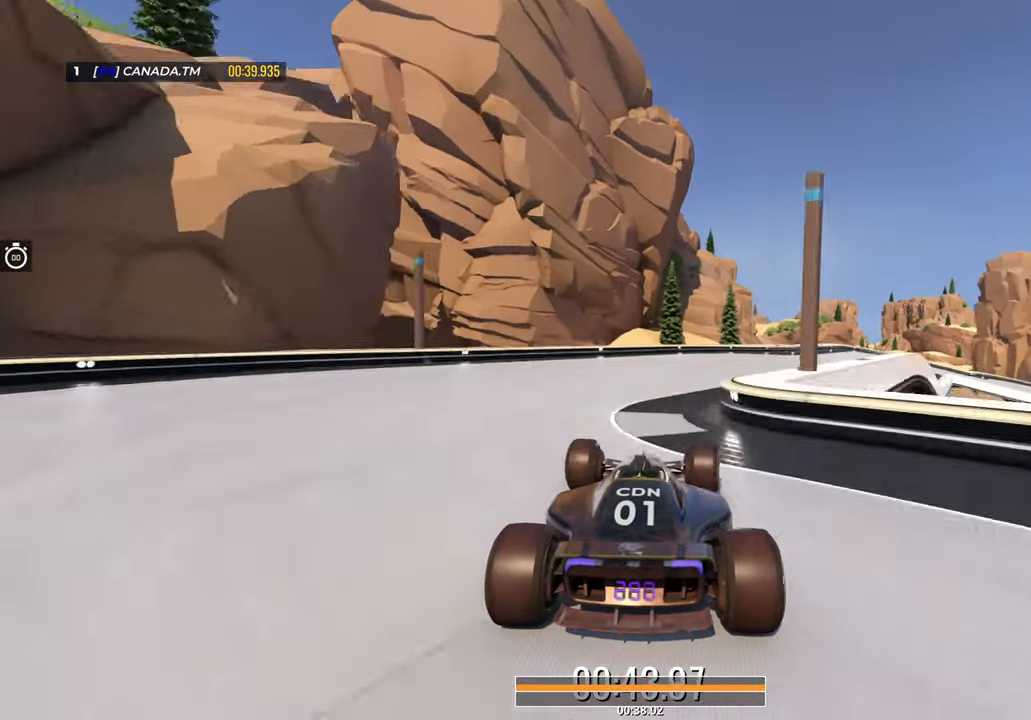
{"keys": ["right", "up"], "events": []}
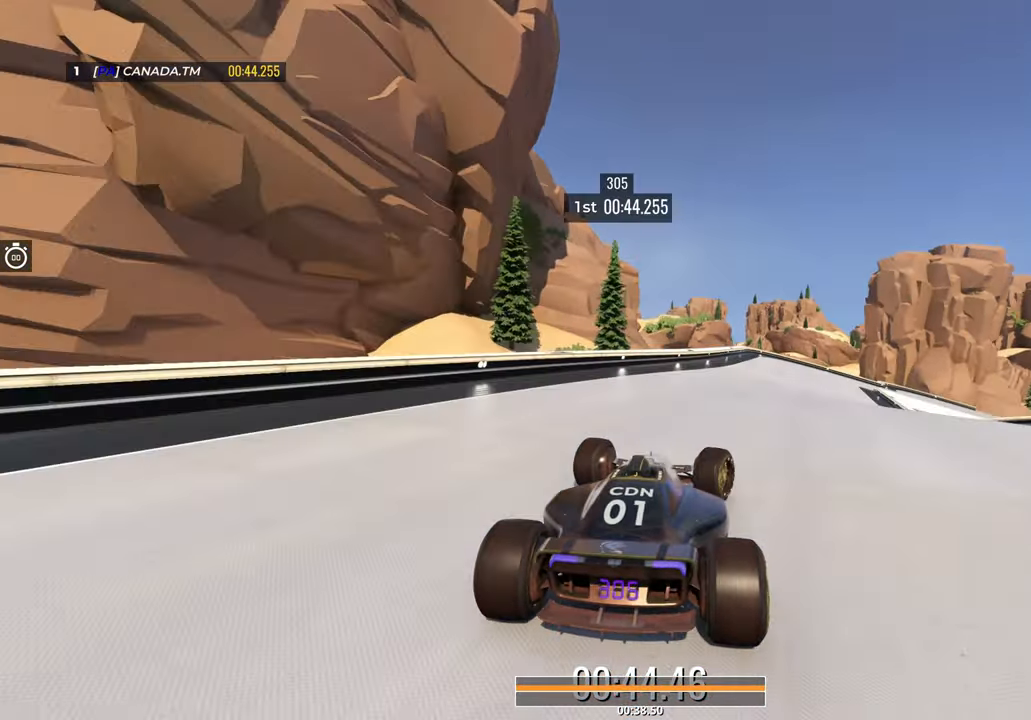
{"keys": ["down", "up"], "events": [[50, "down", "down"], [267, "right", "up"], [333, "right", "down"], [500, "right", "up"]]}
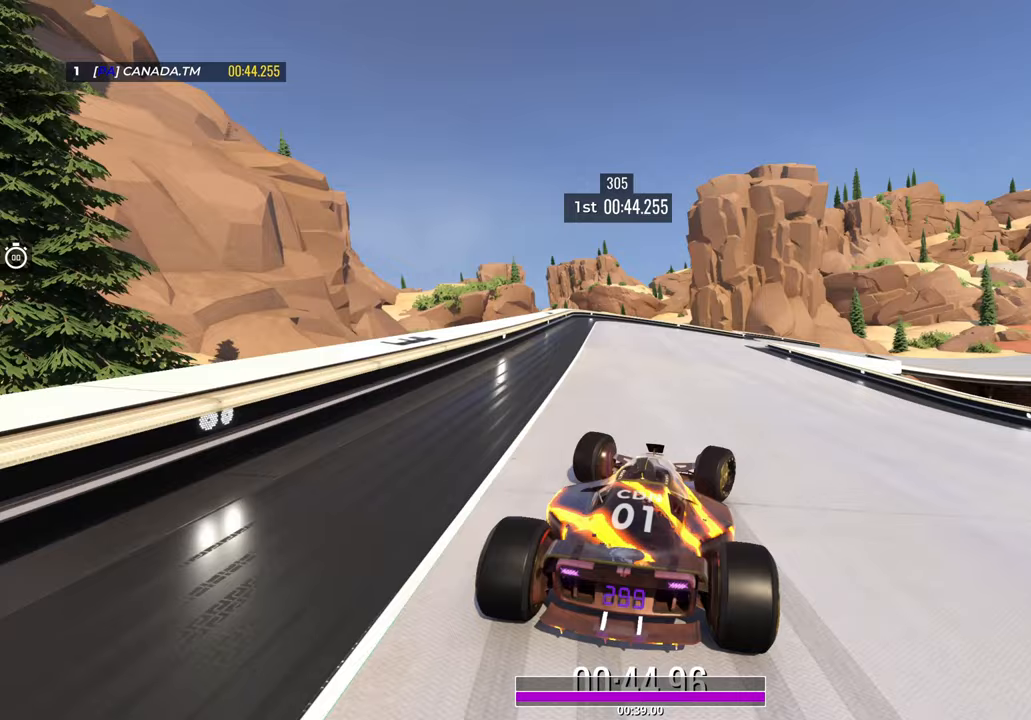
{"keys": ["down", "right", "up"], "events": [[83, "right", "down"], [233, "right", "up"], [317, "right", "down"], [433, "right", "up"], [500, "right", "down"]]}
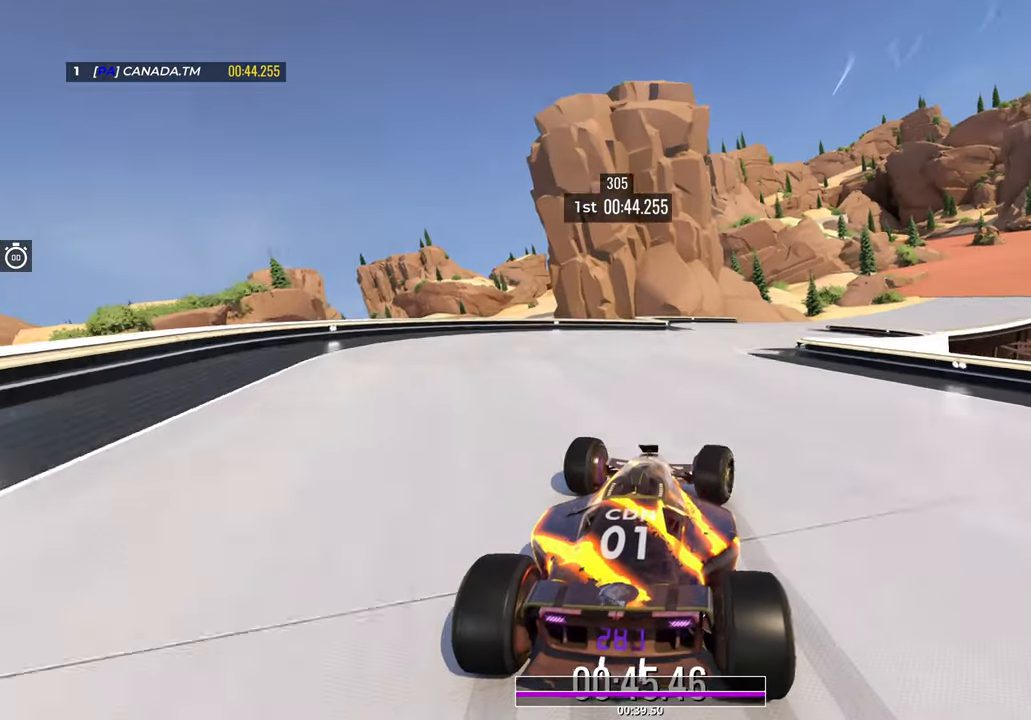
{"keys": ["right", "up"], "events": [[83, "down", "up"], [250, "right", "up"], [300, "right", "down"]]}
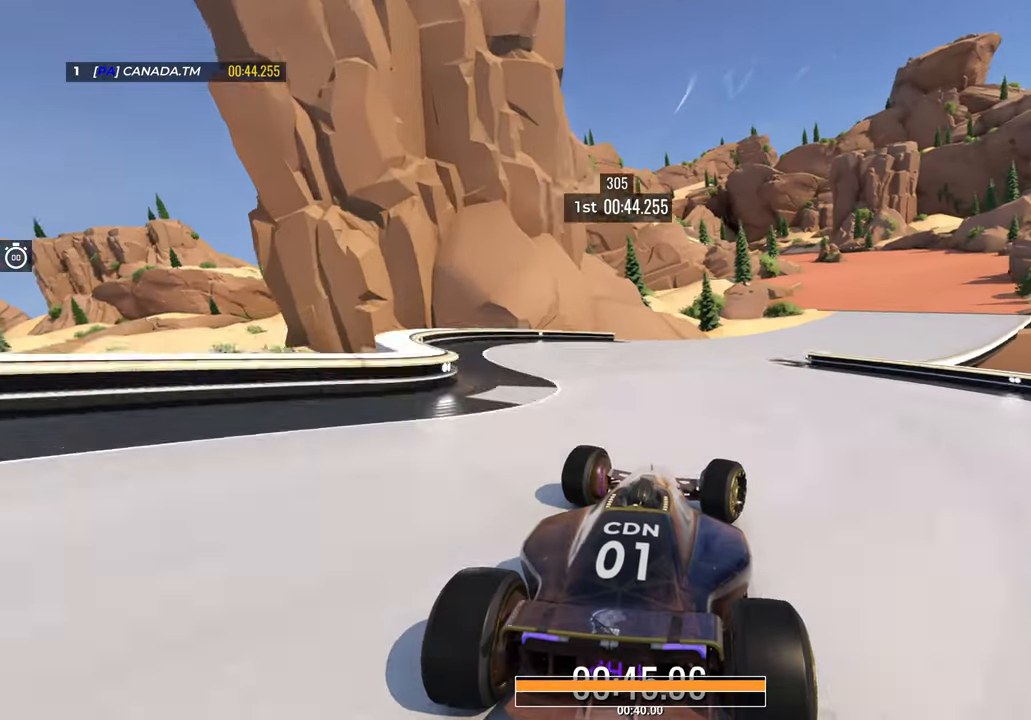
{"keys": ["right", "up"], "events": [[283, "right", "up"], [350, "right", "down"]]}
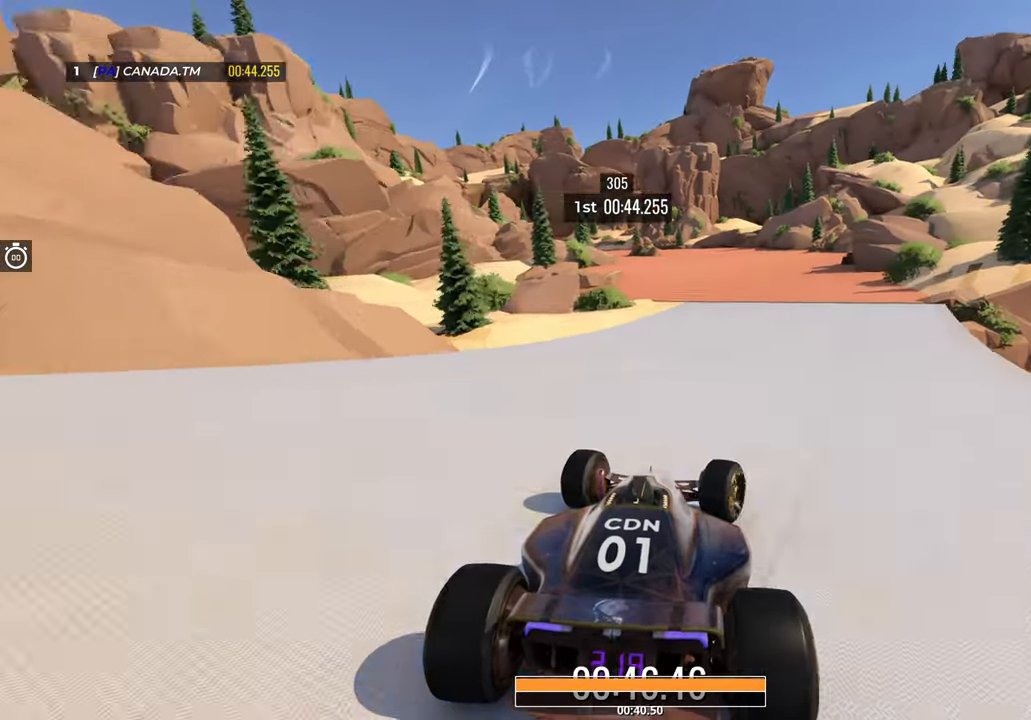
{"keys": ["up"], "events": [[50, "right", "up"], [233, "left", "down"], [300, "left", "up"]]}
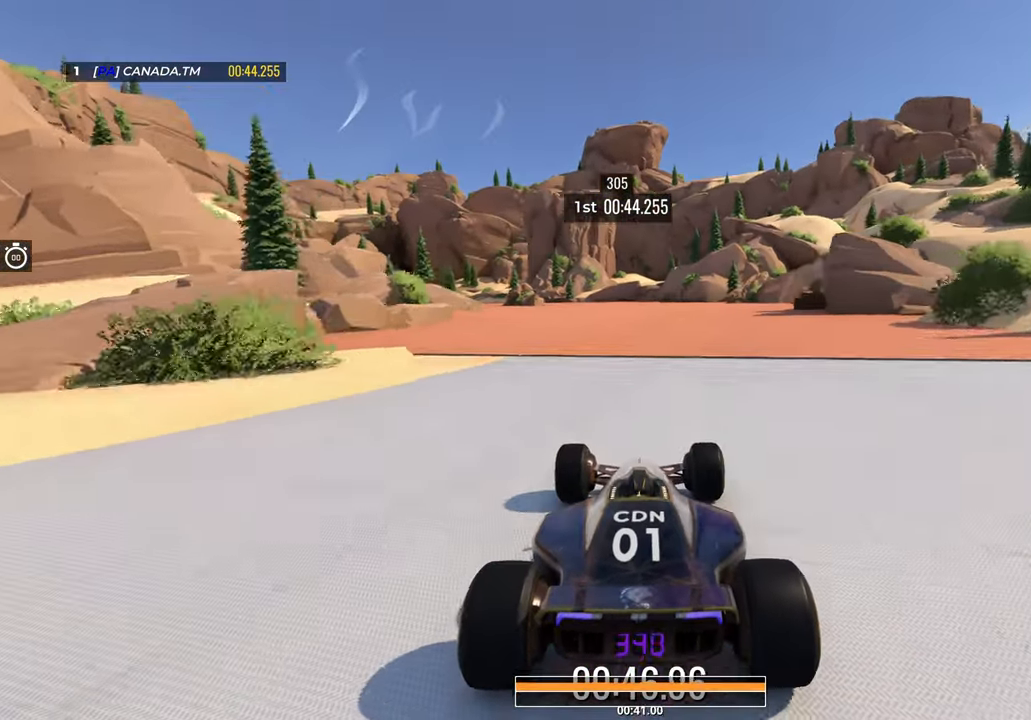
{"keys": ["left", "up"], "events": [[350, "left", "down"]]}
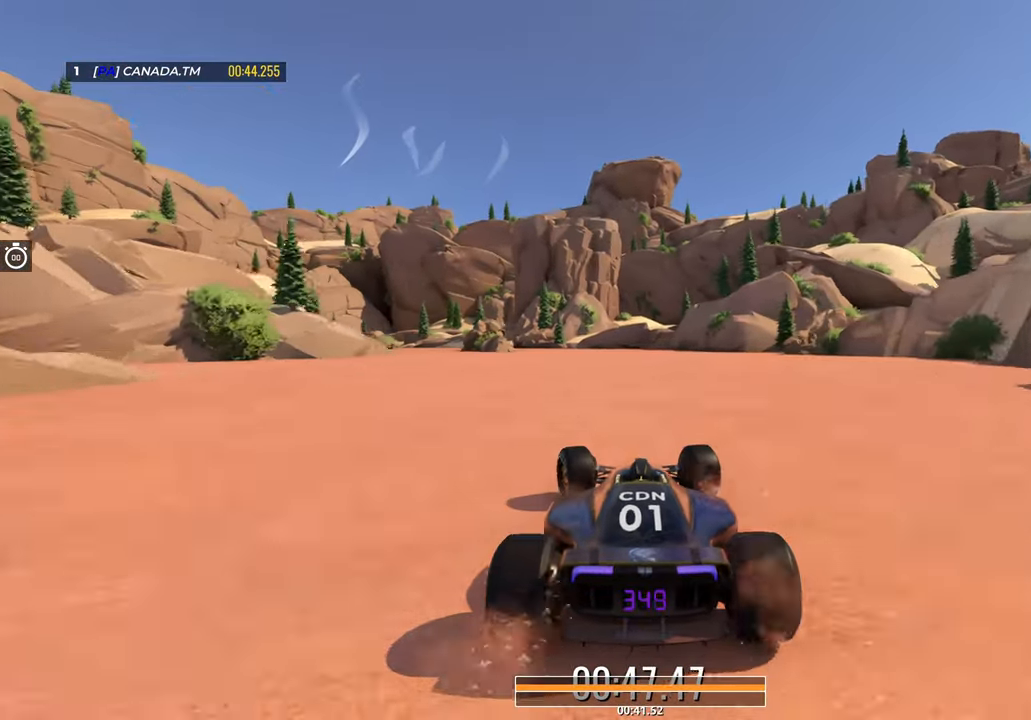
{"keys": ["left", "up"], "events": [[233, "left", "up"], [450, "left", "down"]]}
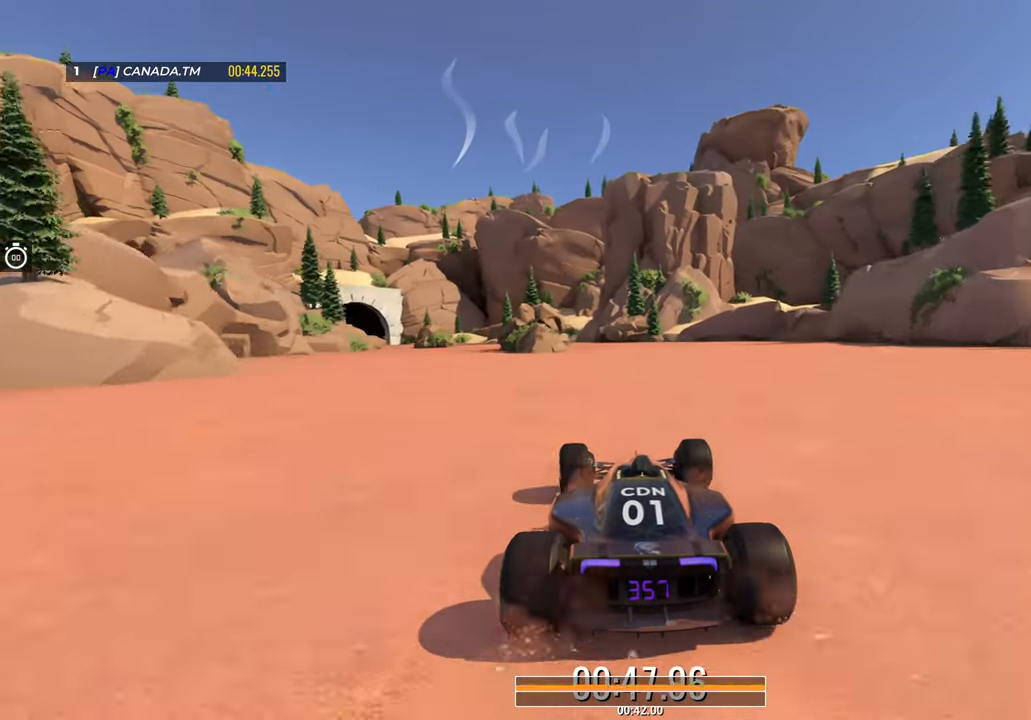
{"keys": ["left", "up"], "events": [[383, "left", "up"], [467, "left", "down"]]}
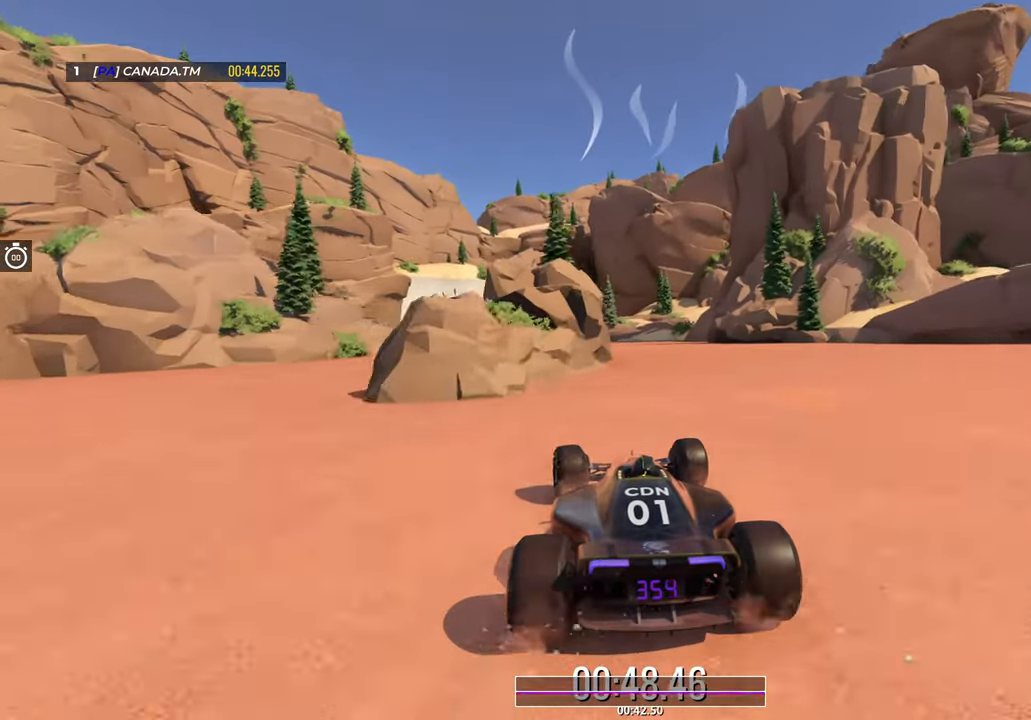
{"keys": ["left", "up"], "events": [[100, "left", "up"], [350, "left", "down"]]}
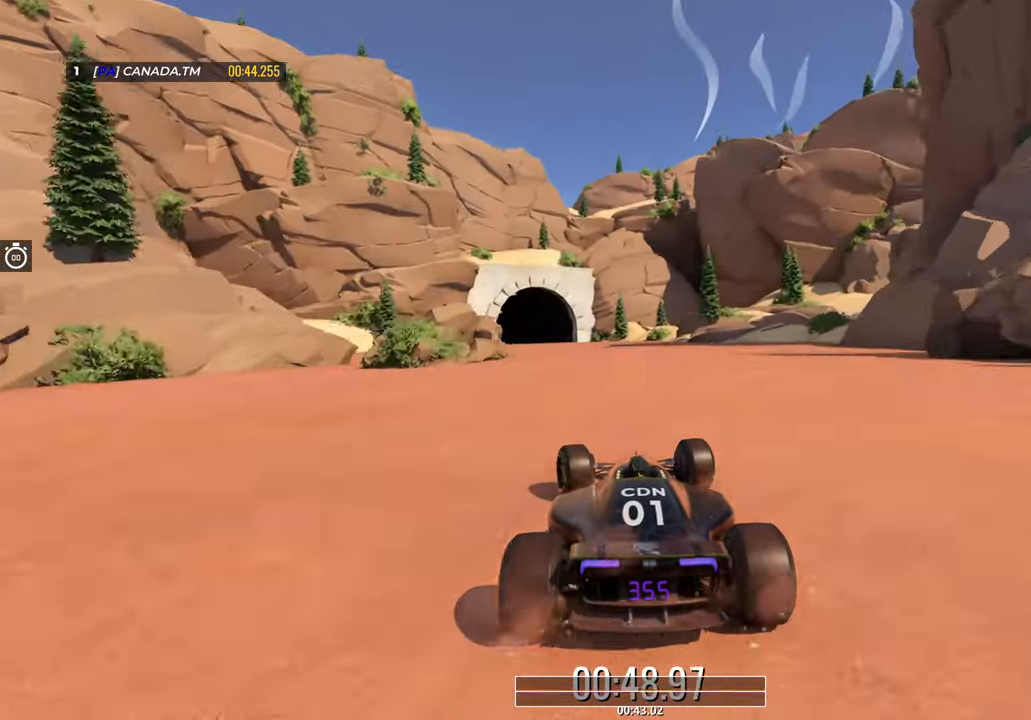
{"keys": ["up"], "events": [[233, "left", "up"], [383, "right", "down"], [450, "right", "up"]]}
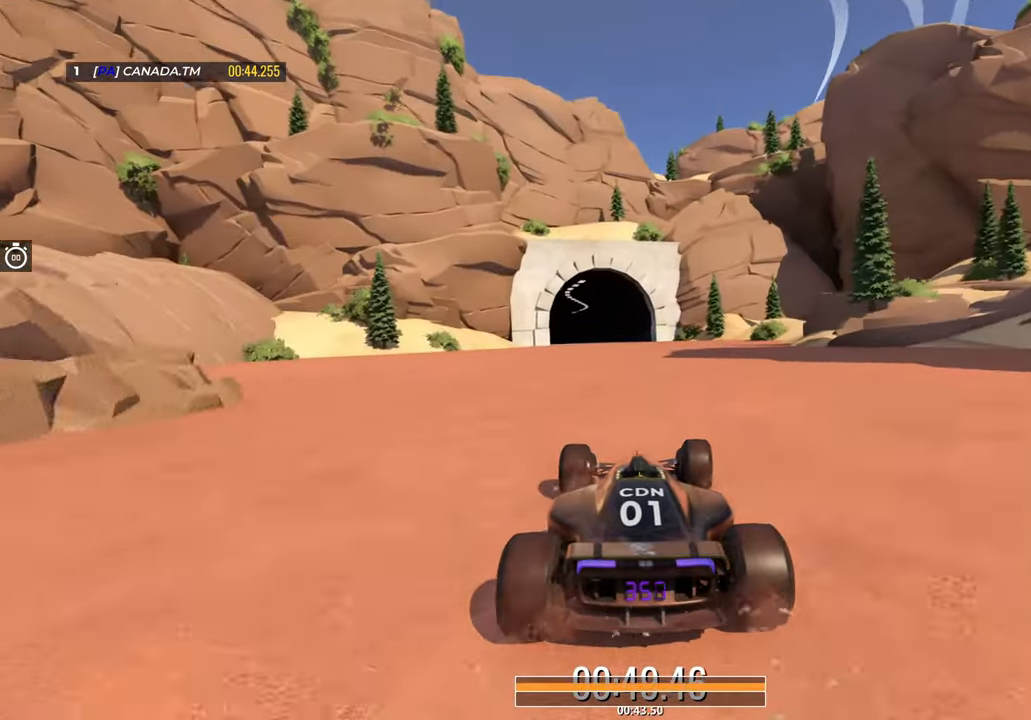
{"keys": ["up"], "events": [[133, "left", "down"], [283, "left", "up"]]}
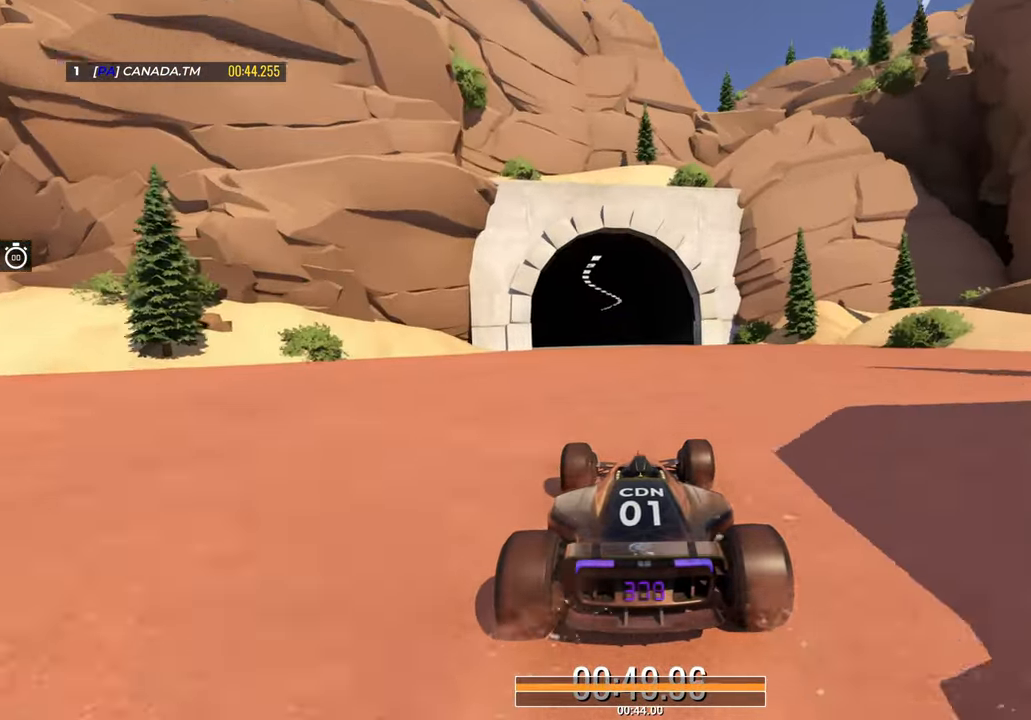
{"keys": ["up"], "events": [[17, "left", "down"], [167, "left", "up"], [333, "right", "down"], [417, "right", "up"]]}
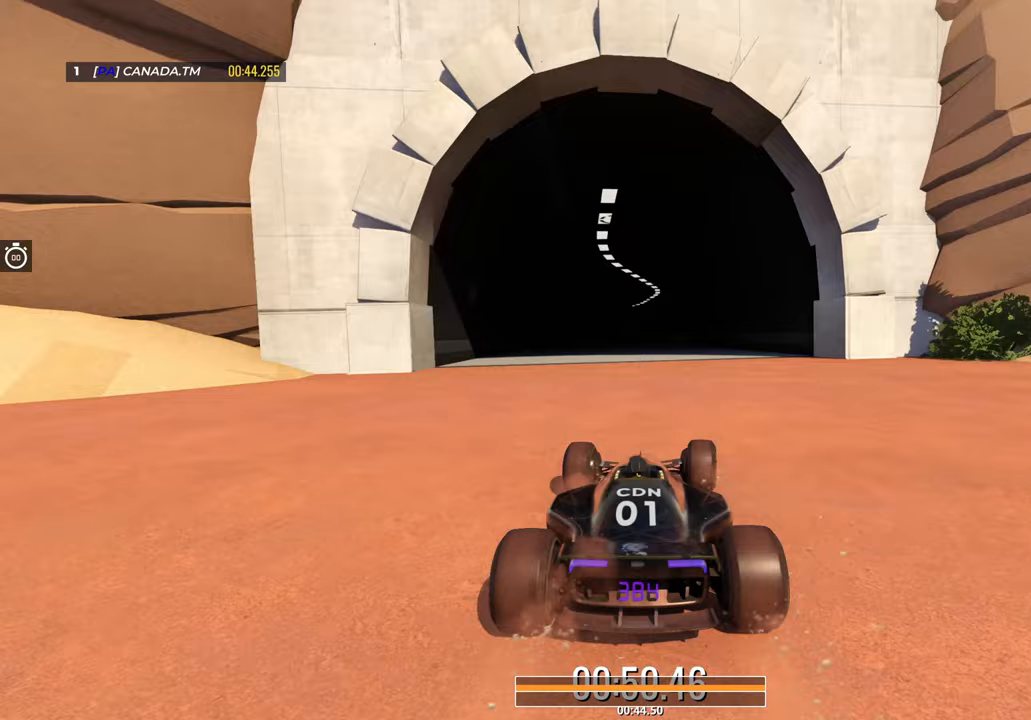
{"keys": [], "events": [[67, "left", "down"], [167, "left", "up"], [333, "up", "up"]]}
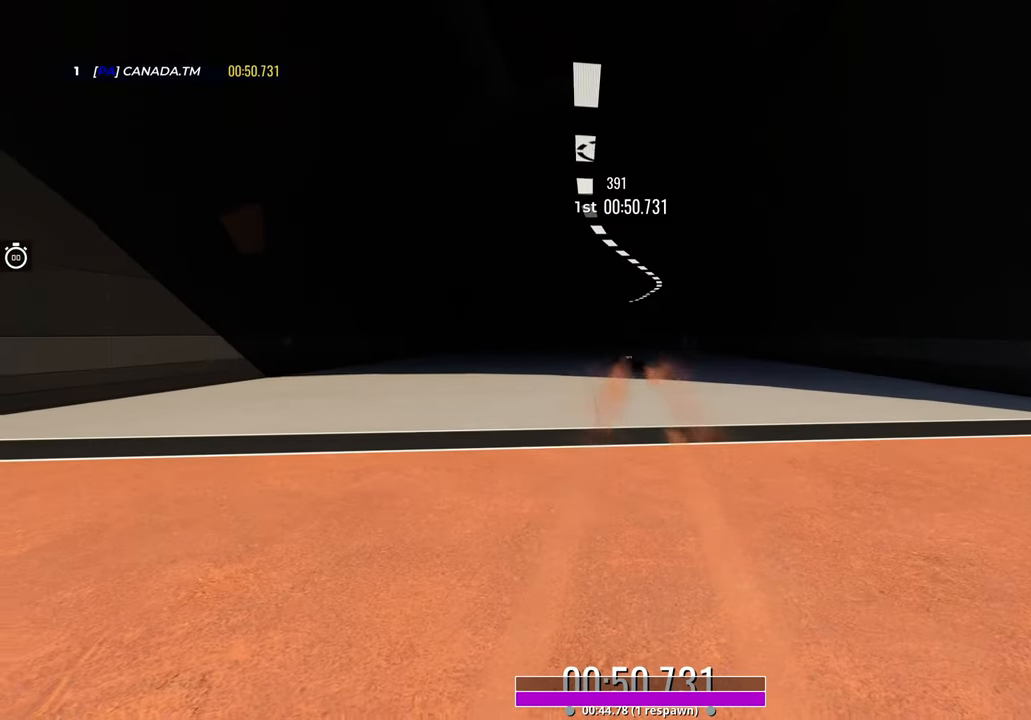
{"keys": [], "events": []}
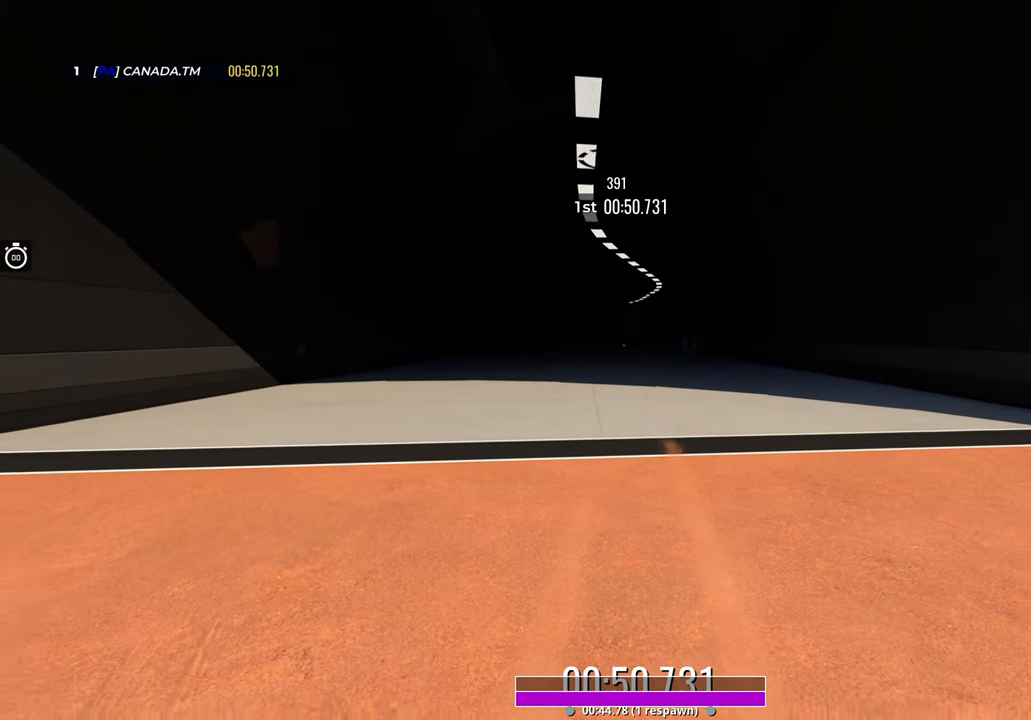
{"keys": [], "events": []}
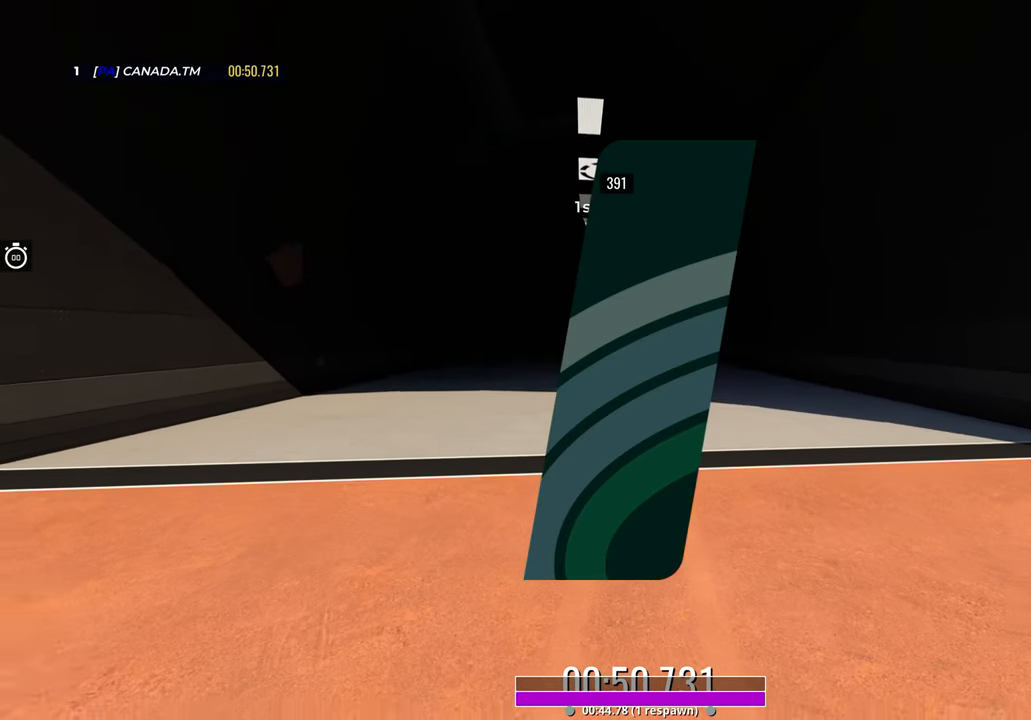
{"keys": [], "events": []}